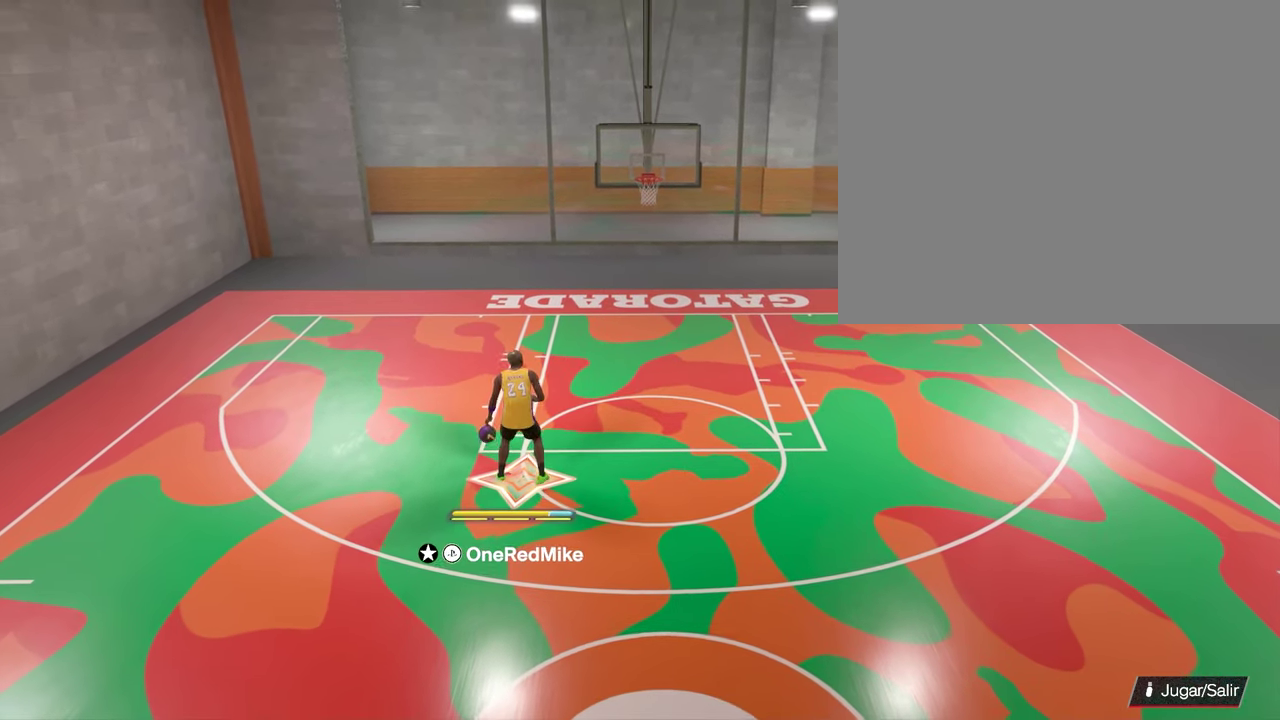
Gameplay with a controller (PlayStation layout); each line is a JSON object with the inputs held at the frame after it (dt_ms = milliseconds from this image to that frame). "events" lists button and stick changes between this image and that frame as [ms after this image, input, new state], when the widget could be followed in between. Not read: L2 L3 R2 R3.
{"dt_ms": 500, "buttons": [], "left_stick": "up-right", "right_stick": "center", "events": [[267, "left_stick", "up-right"]]}
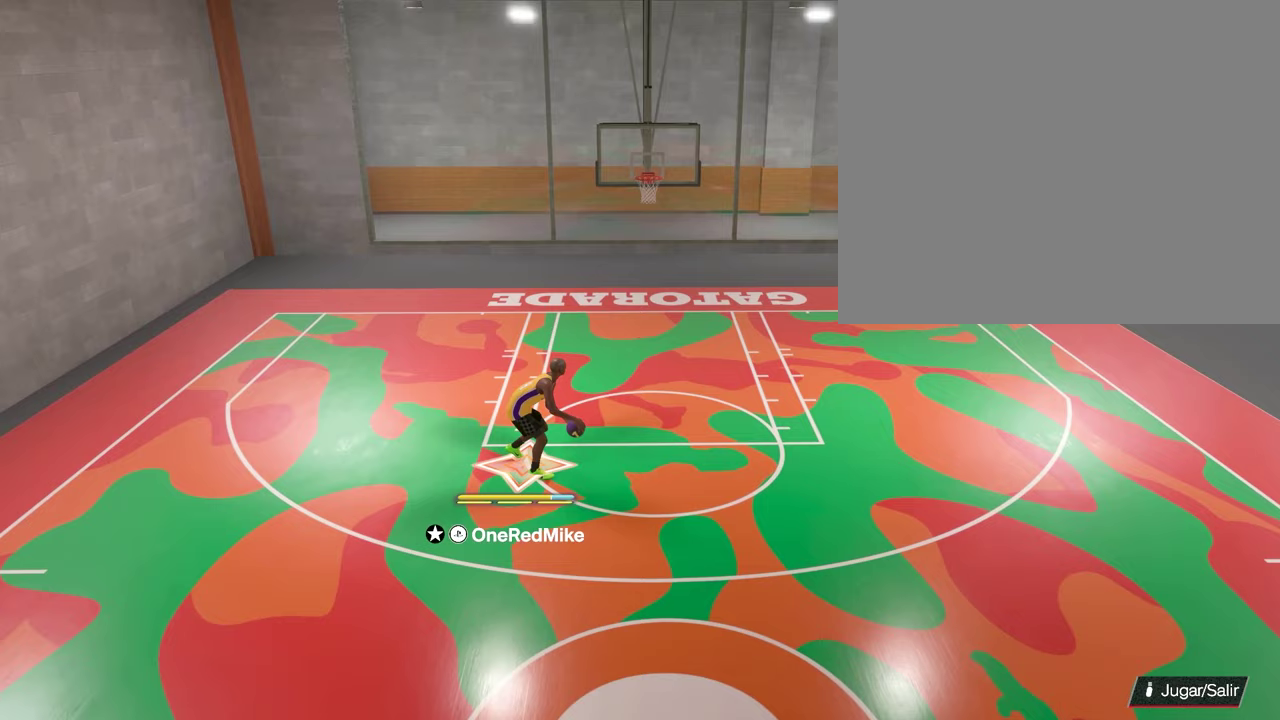
{"dt_ms": 300, "buttons": [], "left_stick": "center", "right_stick": "center", "events": [[250, "left_stick", "center"]]}
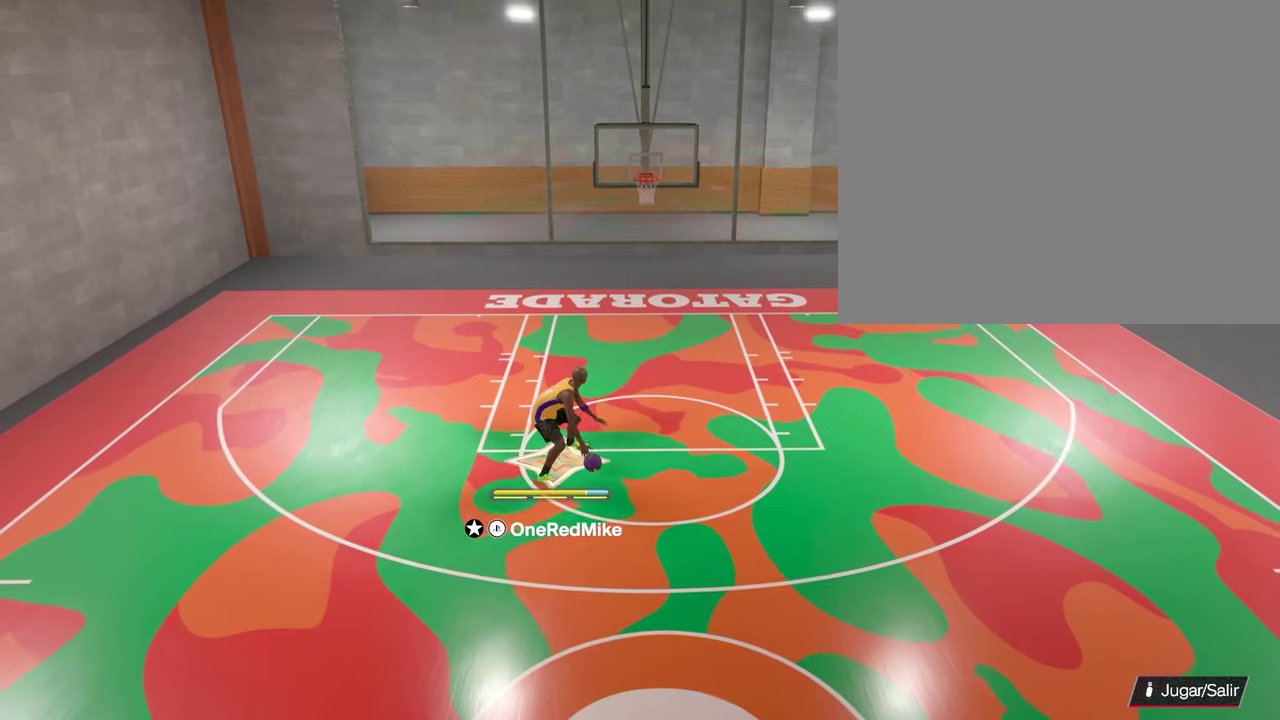
{"dt_ms": 600, "buttons": [], "left_stick": "center", "right_stick": "down", "events": [[550, "right_stick", "down"]]}
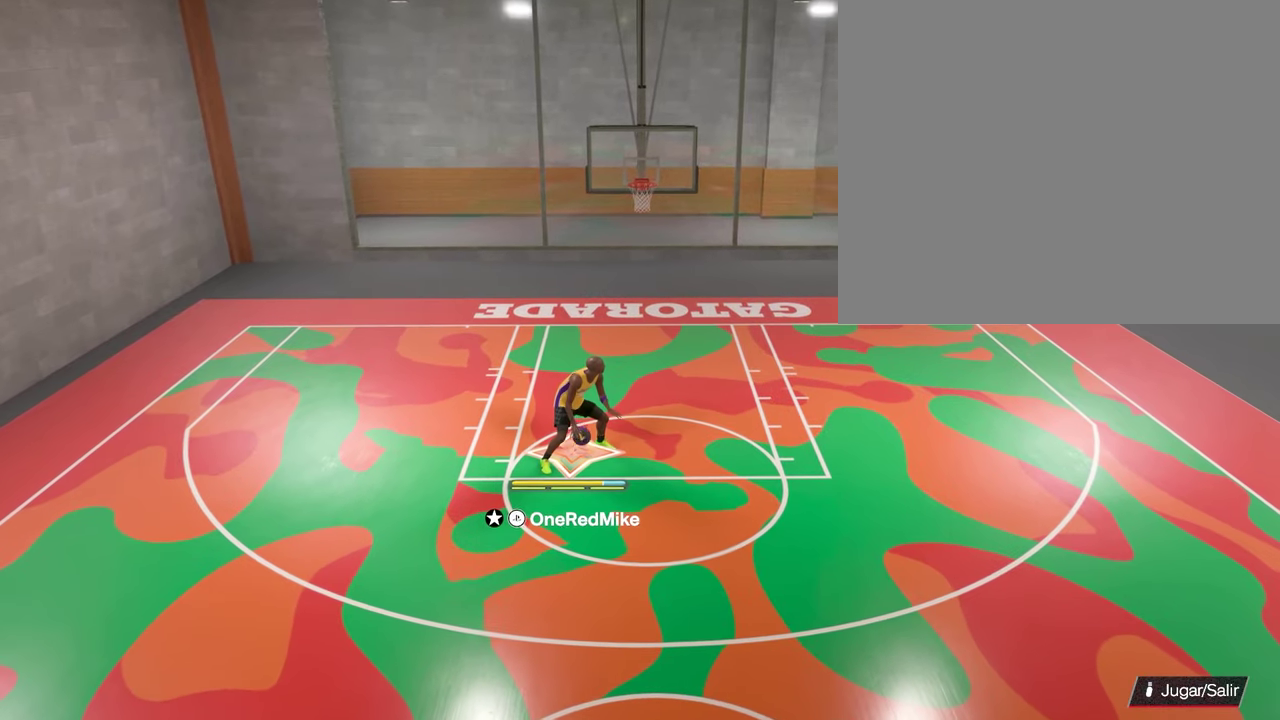
{"dt_ms": 600, "buttons": [], "left_stick": "center", "right_stick": "center", "events": [[50, "right_stick", "center"]]}
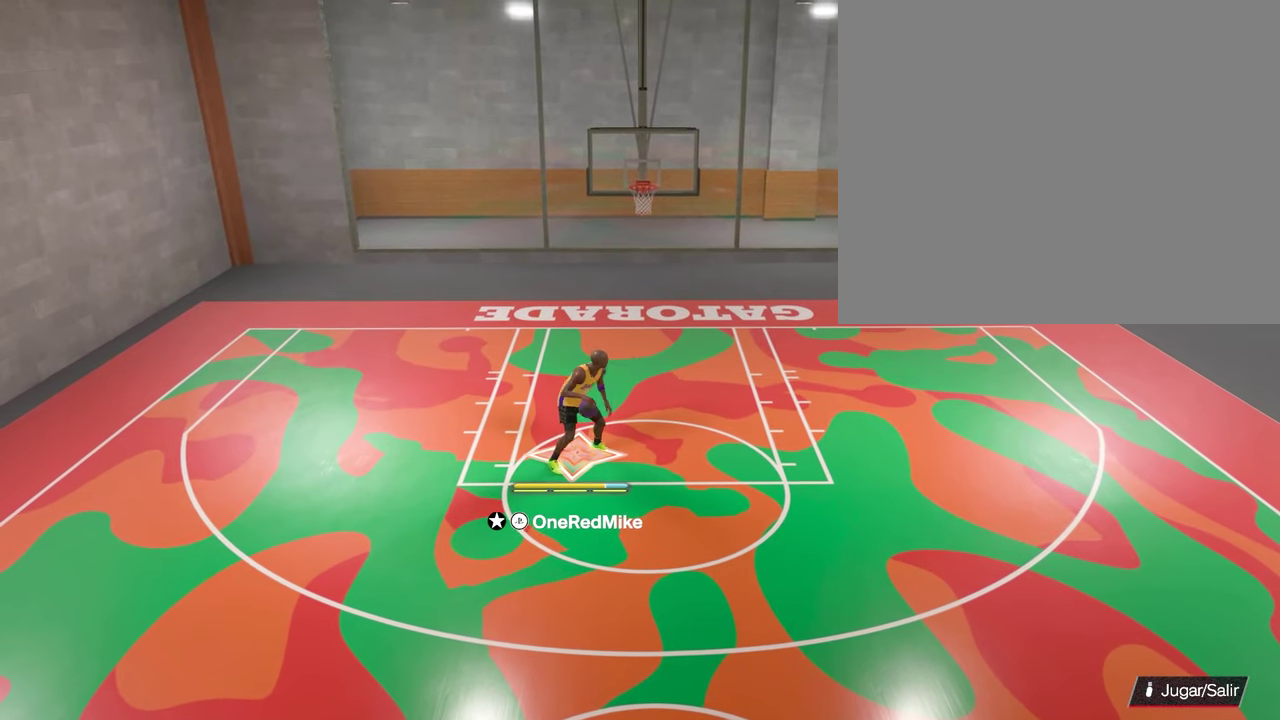
{"dt_ms": 400, "buttons": [], "left_stick": "center", "right_stick": "center", "events": []}
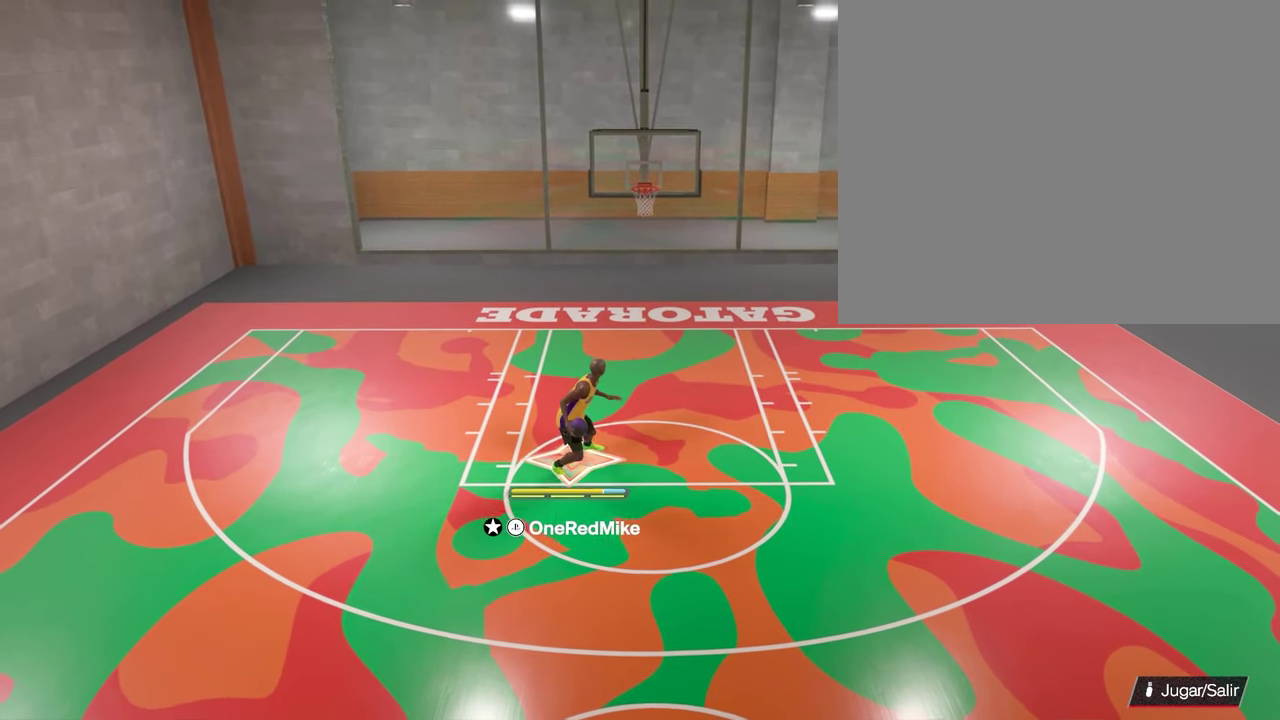
{"dt_ms": 500, "buttons": [], "left_stick": "center", "right_stick": "center", "events": []}
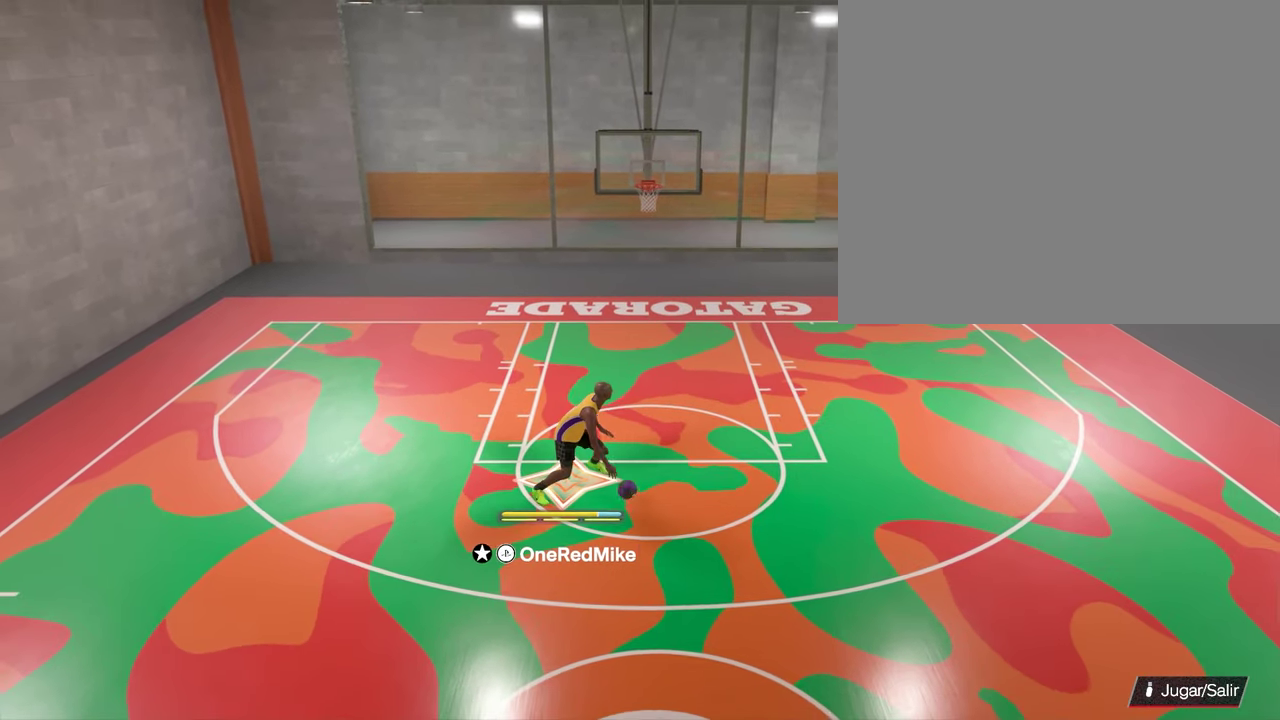
{"dt_ms": 500, "buttons": [], "left_stick": "center", "right_stick": "center", "events": []}
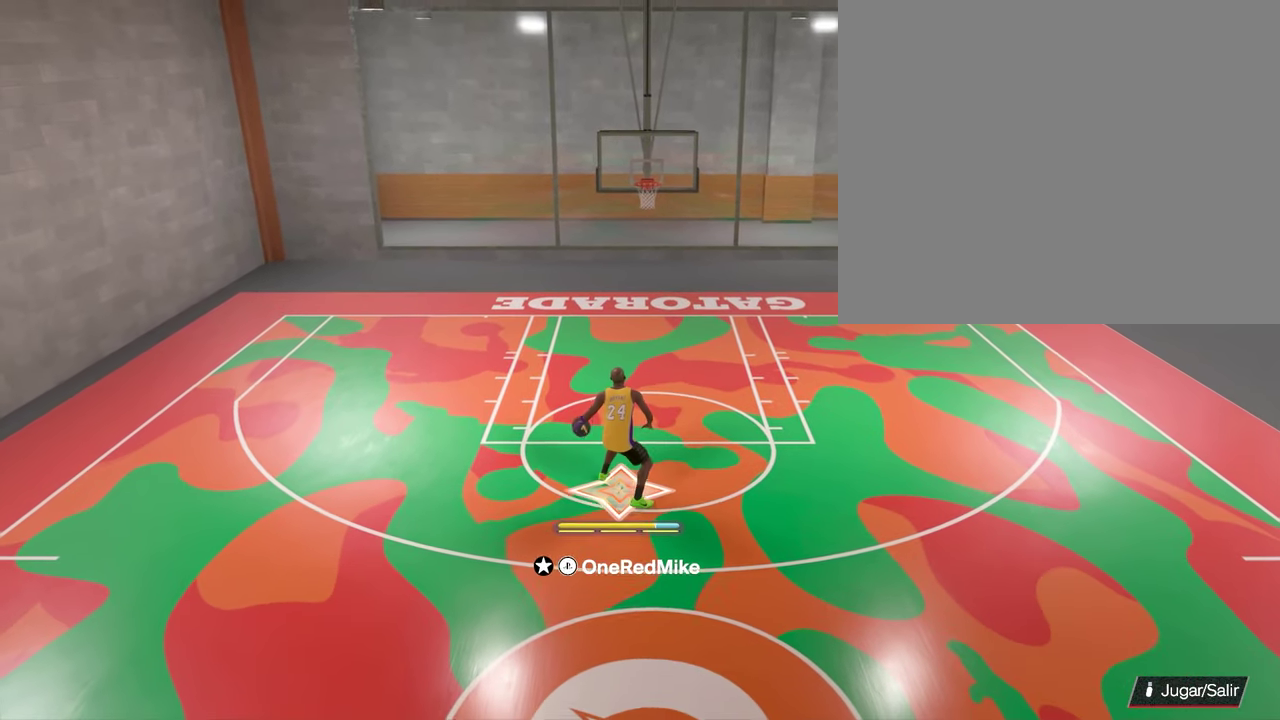
{"dt_ms": 600, "buttons": [], "left_stick": "up-right", "right_stick": "center", "events": [[533, "left_stick", "up-right"]]}
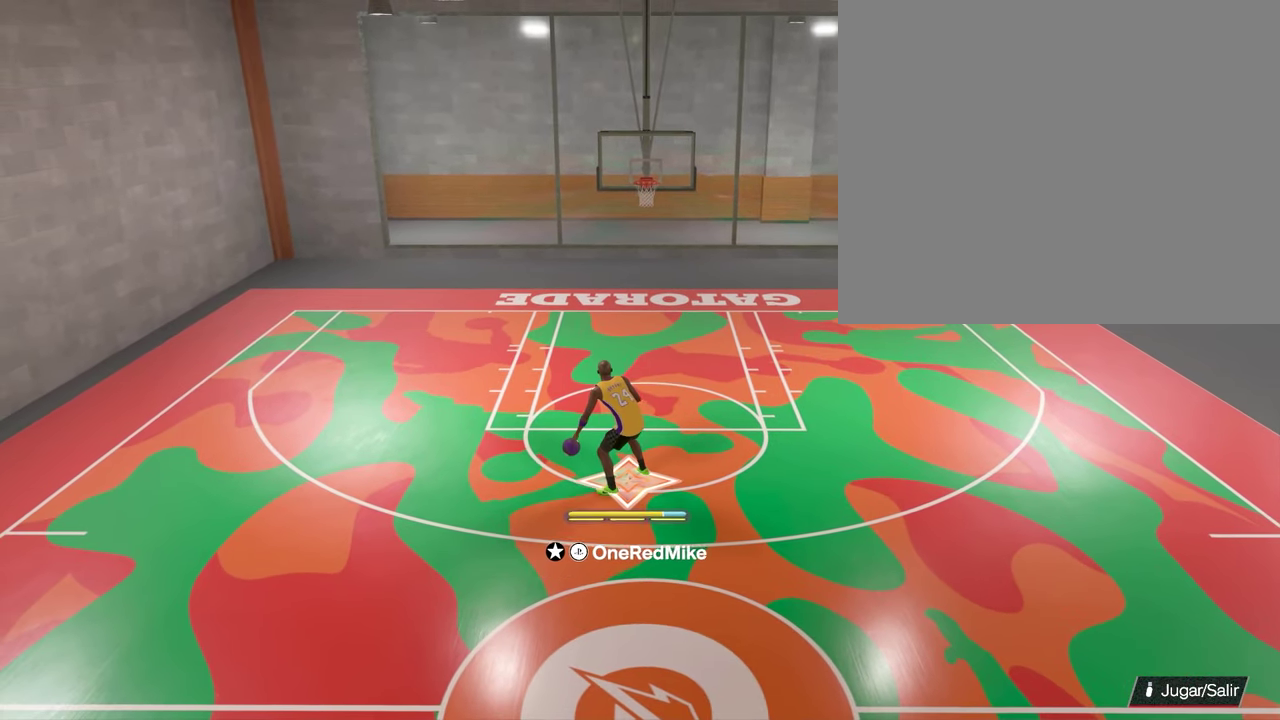
{"dt_ms": 500, "buttons": [], "left_stick": "up-right", "right_stick": "center", "events": []}
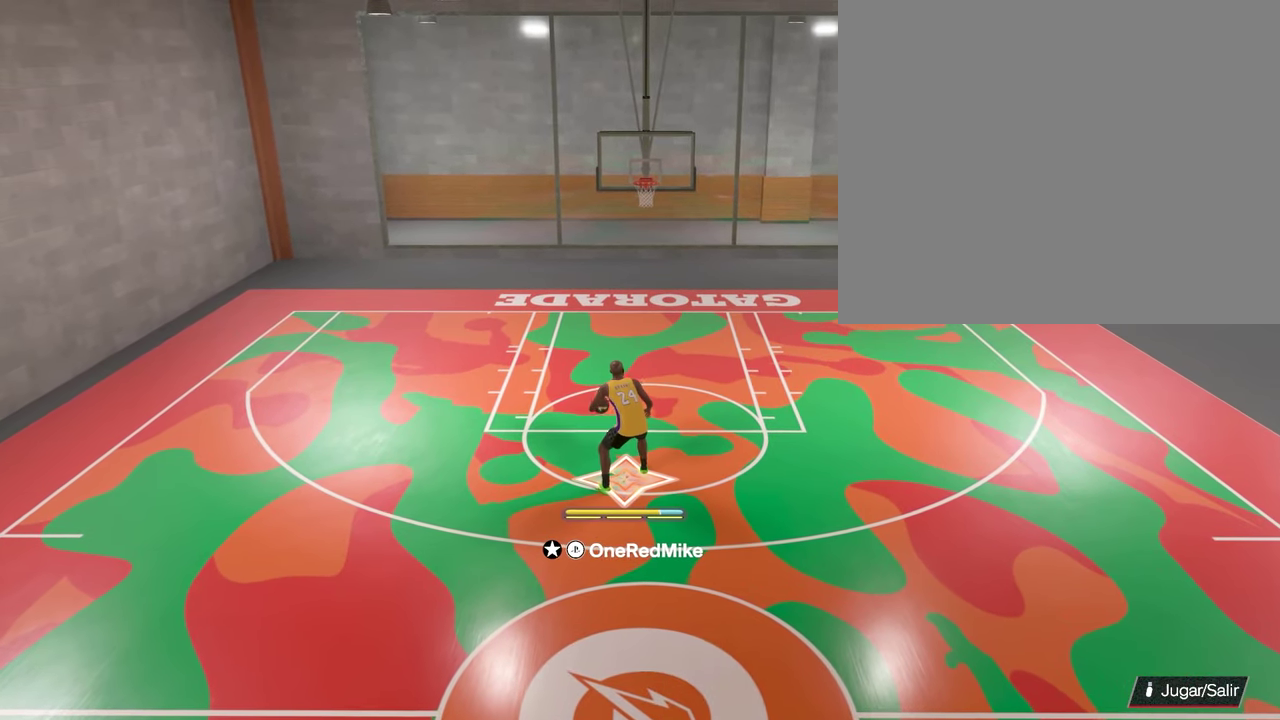
{"dt_ms": 500, "buttons": [], "left_stick": "center", "right_stick": "center", "events": [[367, "left_stick", "center"]]}
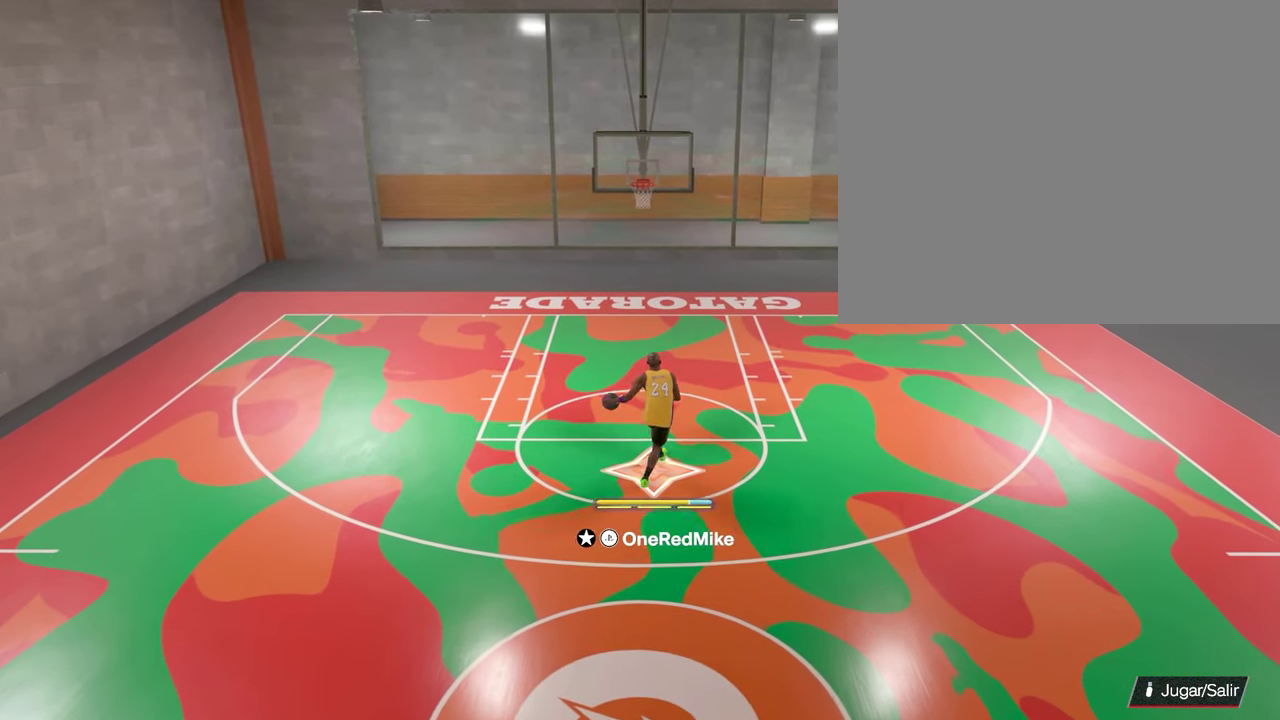
{"dt_ms": 400, "buttons": [], "left_stick": "center", "right_stick": "center", "events": []}
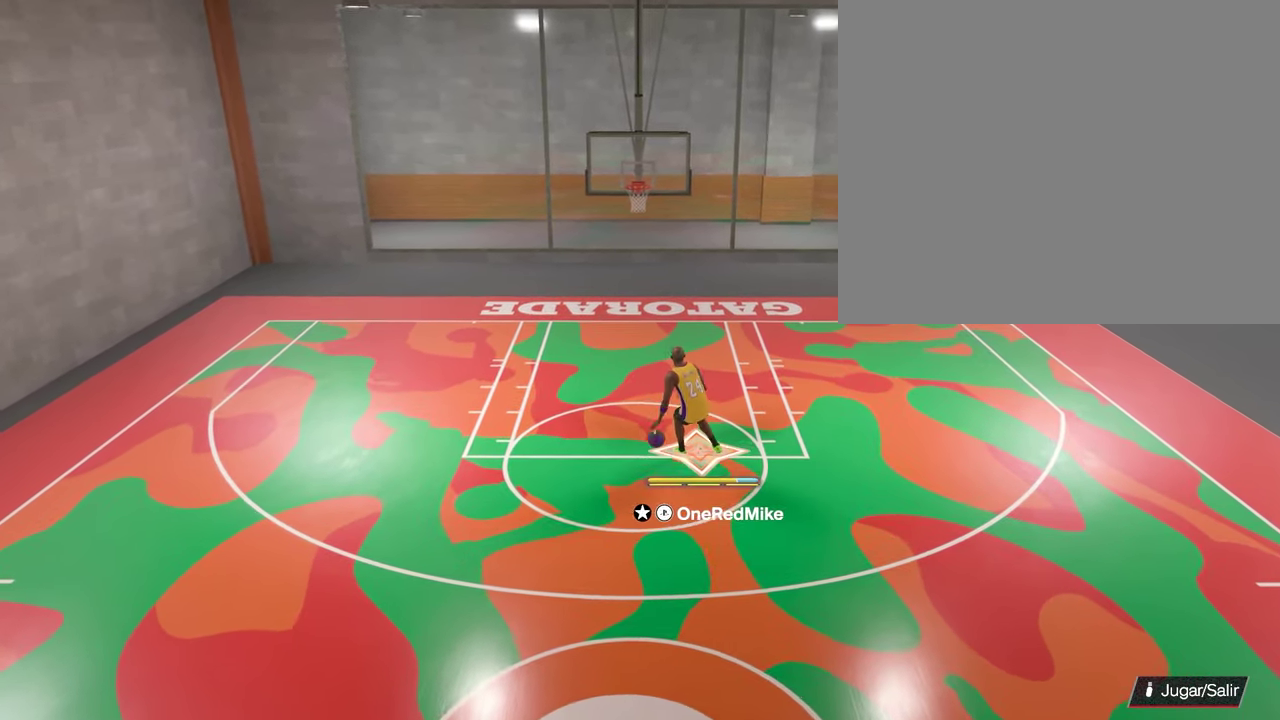
{"dt_ms": 600, "buttons": [], "left_stick": "center", "right_stick": "down", "events": [[550, "right_stick", "down"]]}
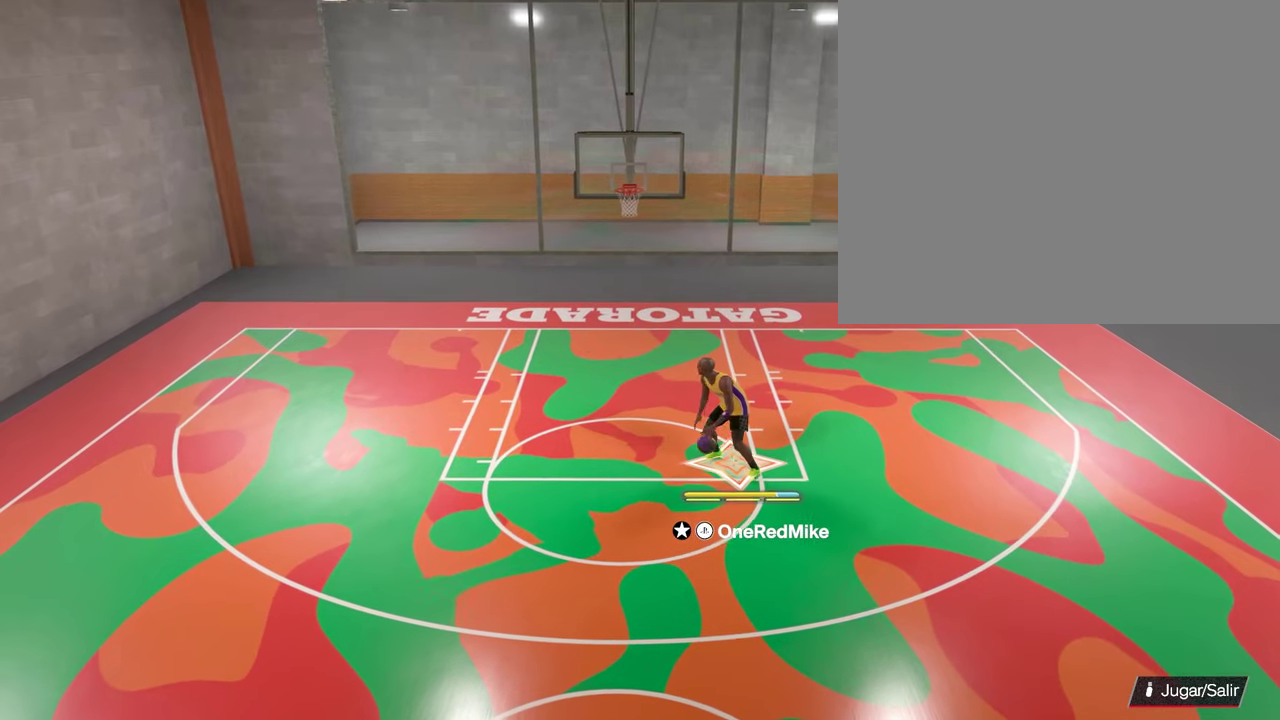
{"dt_ms": 500, "buttons": [], "left_stick": "center", "right_stick": "center", "events": [[33, "right_stick", "center"]]}
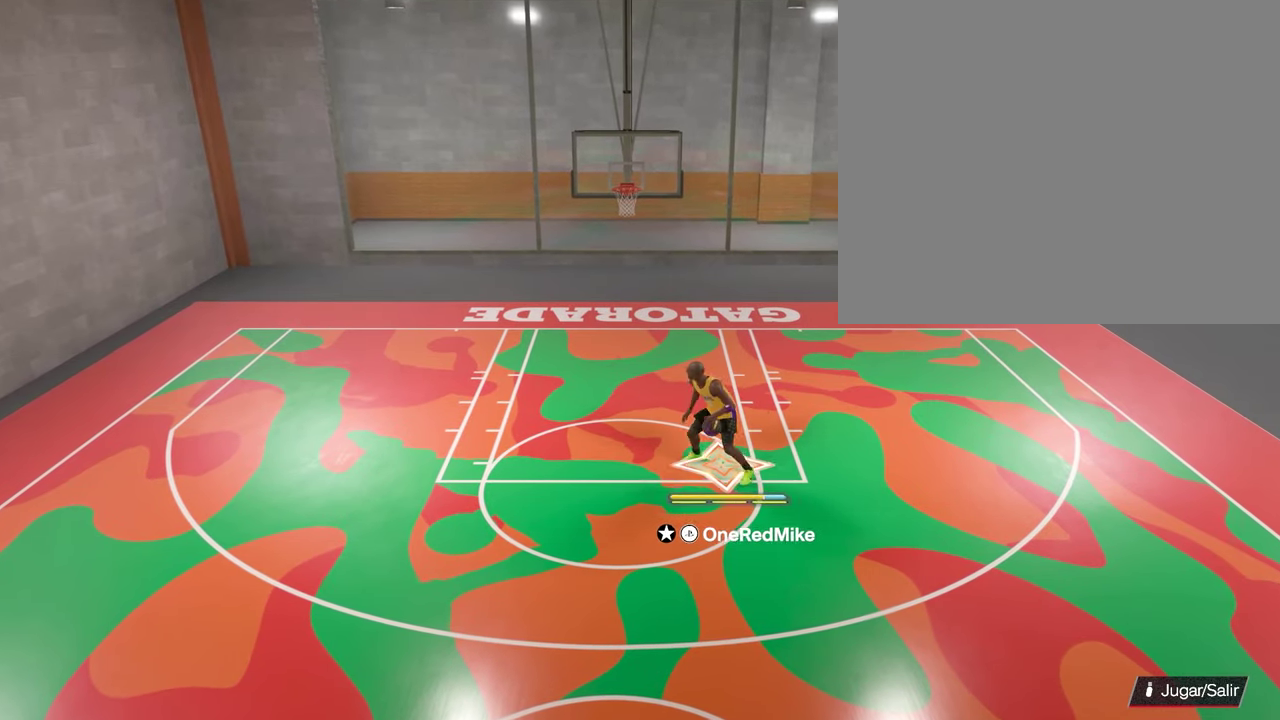
{"dt_ms": 500, "buttons": [], "left_stick": "center", "right_stick": "center", "events": []}
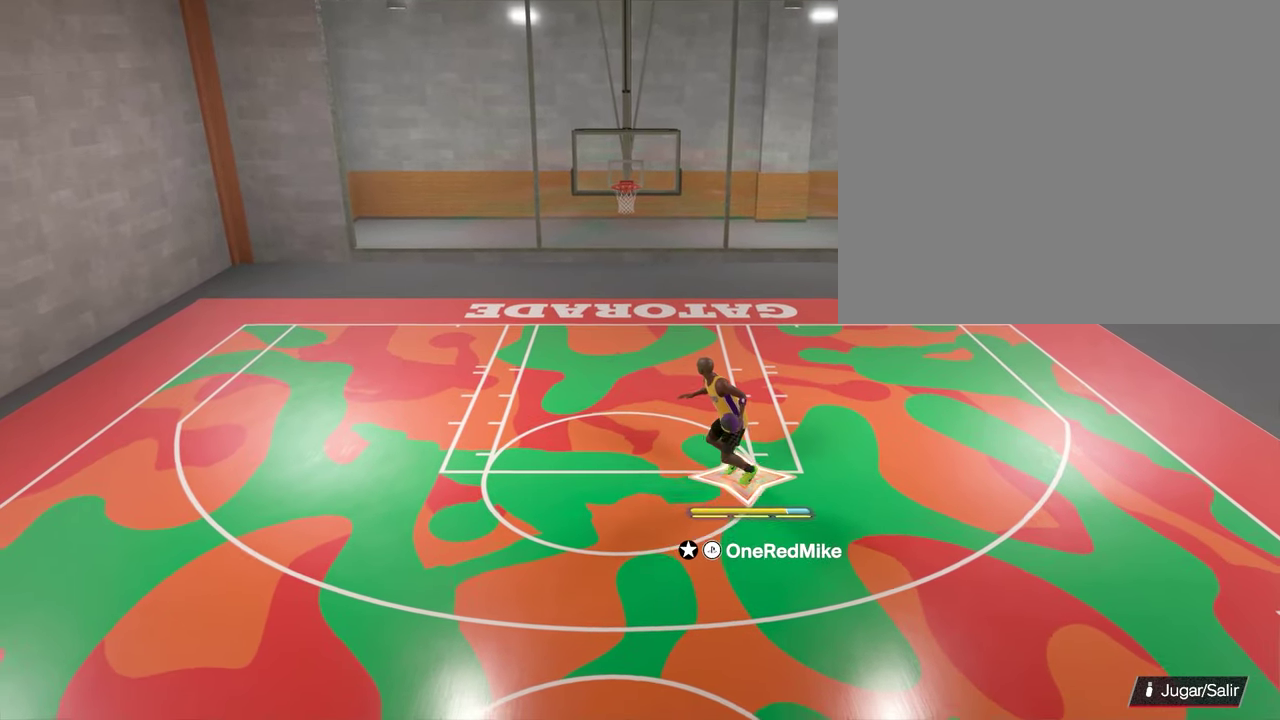
{"dt_ms": 500, "buttons": [], "left_stick": "center", "right_stick": "center", "events": []}
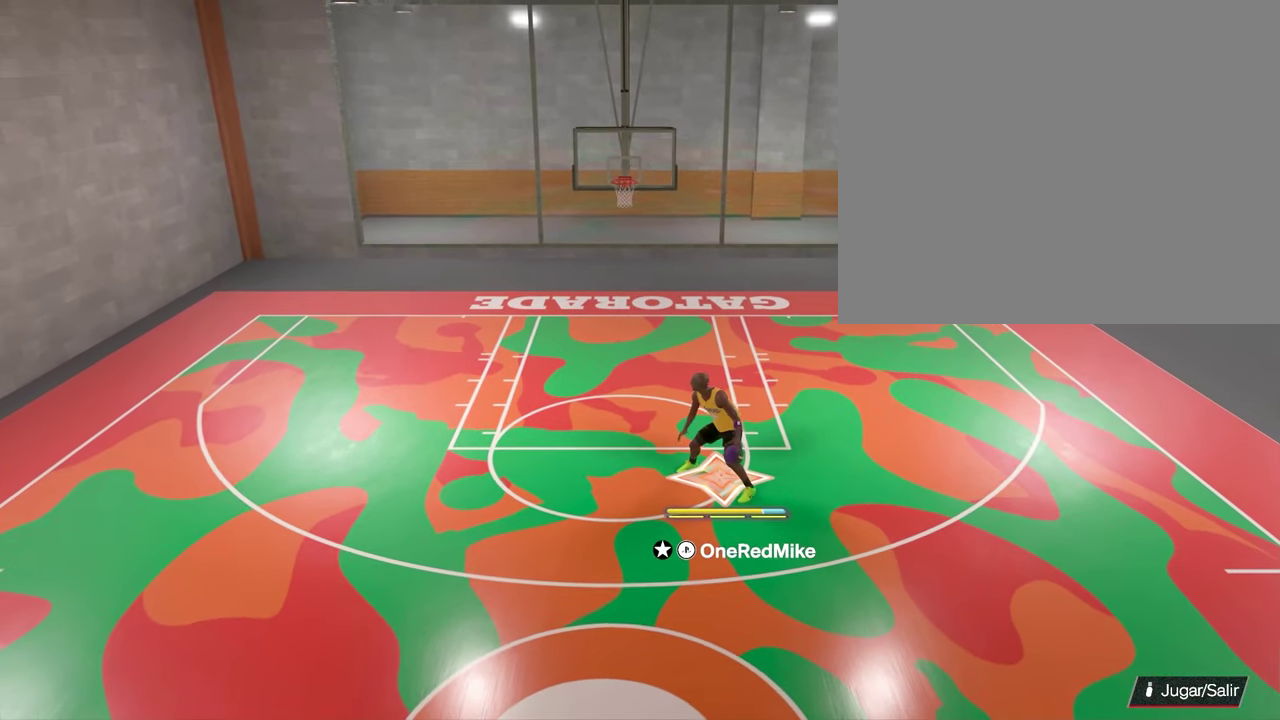
{"dt_ms": 500, "buttons": [], "left_stick": "center", "right_stick": "center", "events": []}